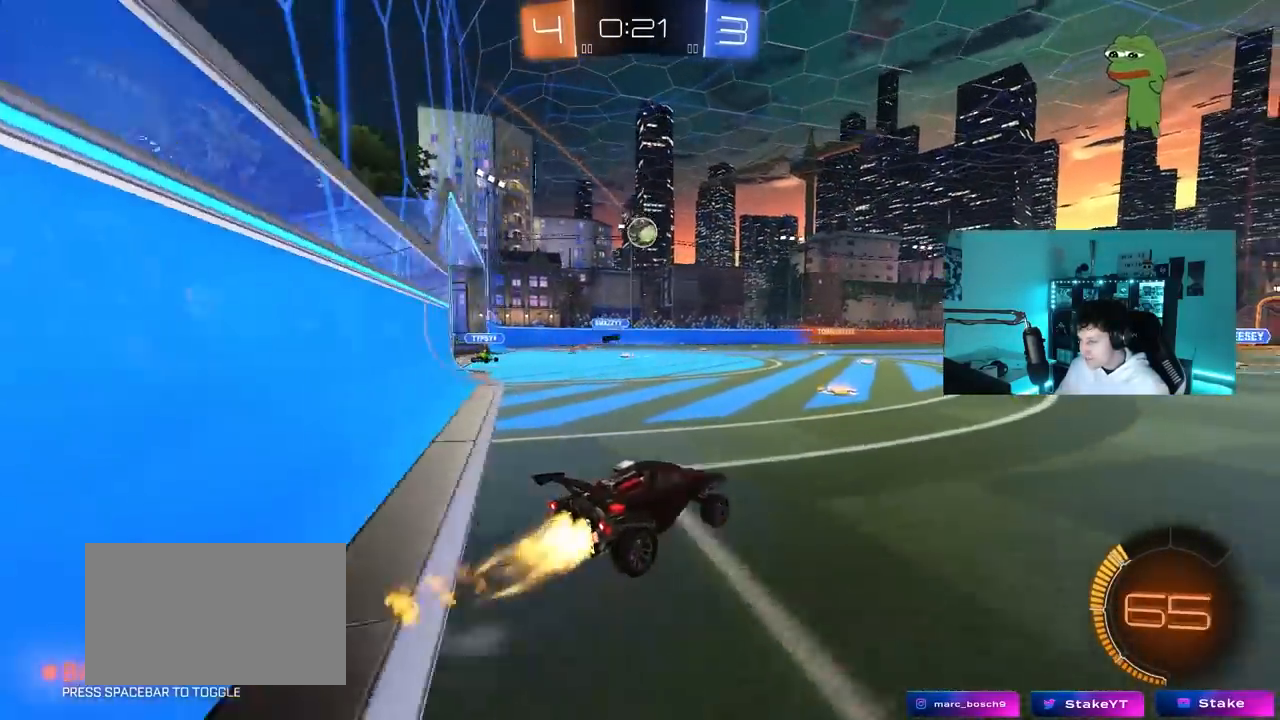
Gameplay with keyboard and mouse; each line is a JSON object with the keys and mouse buttons held at the frame after it. "events" lists presses ("down") and releases ("up") of "1", "2", "3", "4", "5", "a", "alt", "c", "caps_lock", "ctrl", "d", "e", "f", "g", "q", "r", "s", "shift", "space", "t", "tab", "v", "w", "x", "z", "mouse_left", "mouse_wheel" and "mouse_right" between this image and that frame as [ms after this image, input, new state], when the widget could be followed in between. "mouse_left", "mouse_wheel", "mouse_right" = the "left", "wheel", "right" buttons of the "mouse" list. No other keys are recorded. "wheel" means that the mouse wheel is clicked or scrolled. "mouse_move" is the direction in which the mouse moves at that frame (one of eight, or "still"), when it could be read.
{"keys": ["d", "s", "shift"], "mouse": ["left"], "mouse_move": "still", "events": [[133, "mouse_right", "down"], [183, "a", "up"], [217, "d", "down"], [217, "mouse_right", "up"], [217, "shift", "down"], [267, "mouse_right", "down"], [267, "w", "up"], [317, "s", "down"], [450, "mouse_right", "up"]]}
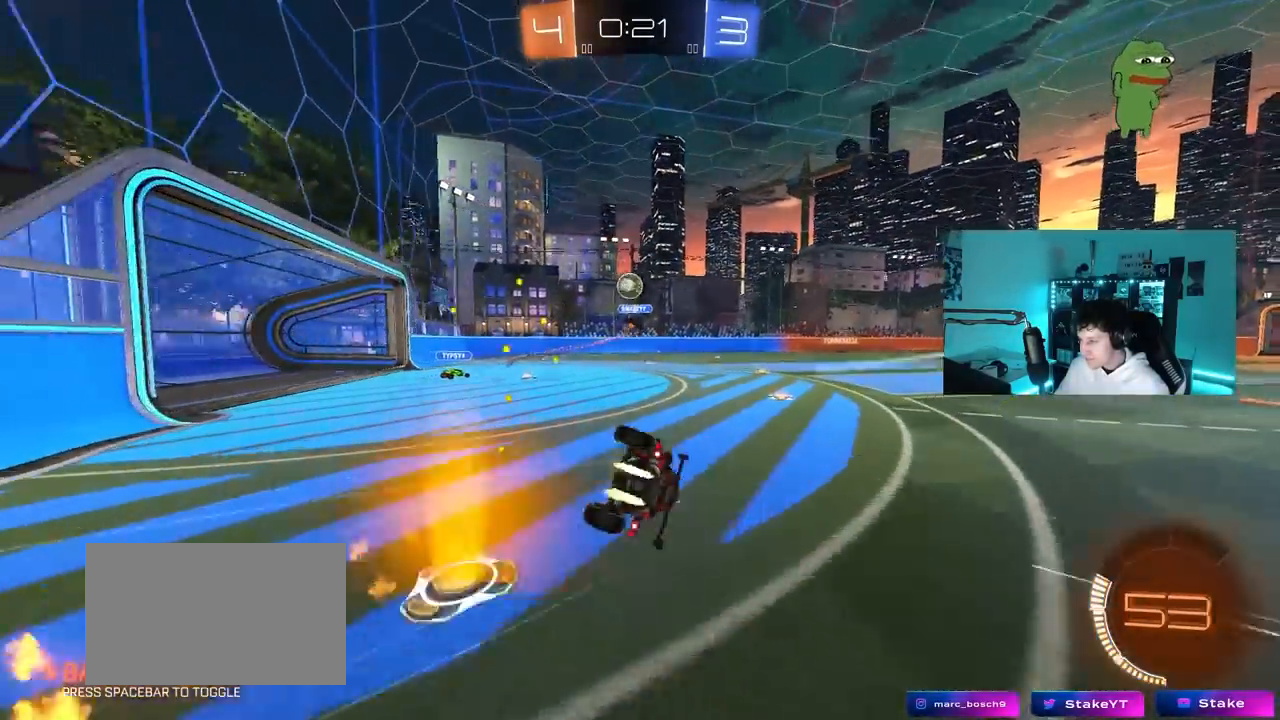
{"keys": ["d", "s", "shift"], "mouse": [], "mouse_move": "still", "events": [[50, "mouse_left", "up"], [150, "s", "up"], [233, "space", "down"], [383, "s", "down"], [433, "space", "up"]]}
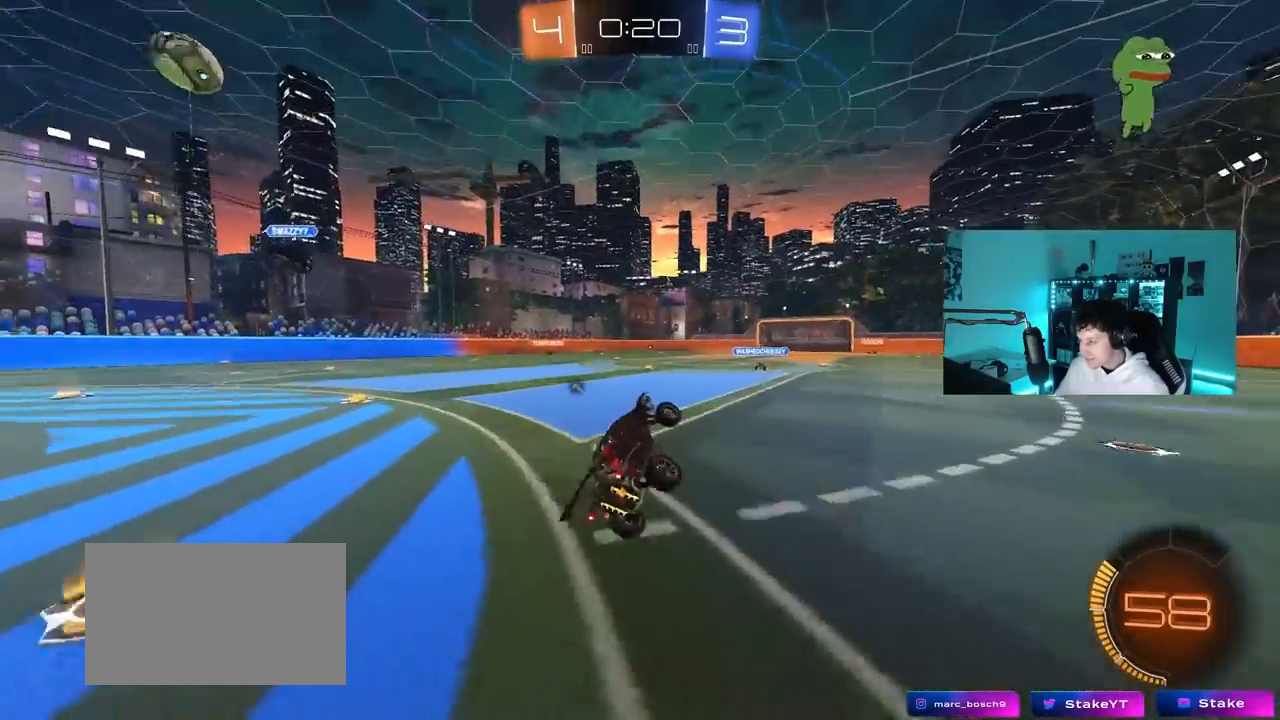
{"keys": ["w"], "mouse": ["left"], "mouse_move": "still", "events": [[17, "s", "up"], [67, "d", "up"], [67, "shift", "up"], [300, "w", "down"], [400, "mouse_left", "down"]]}
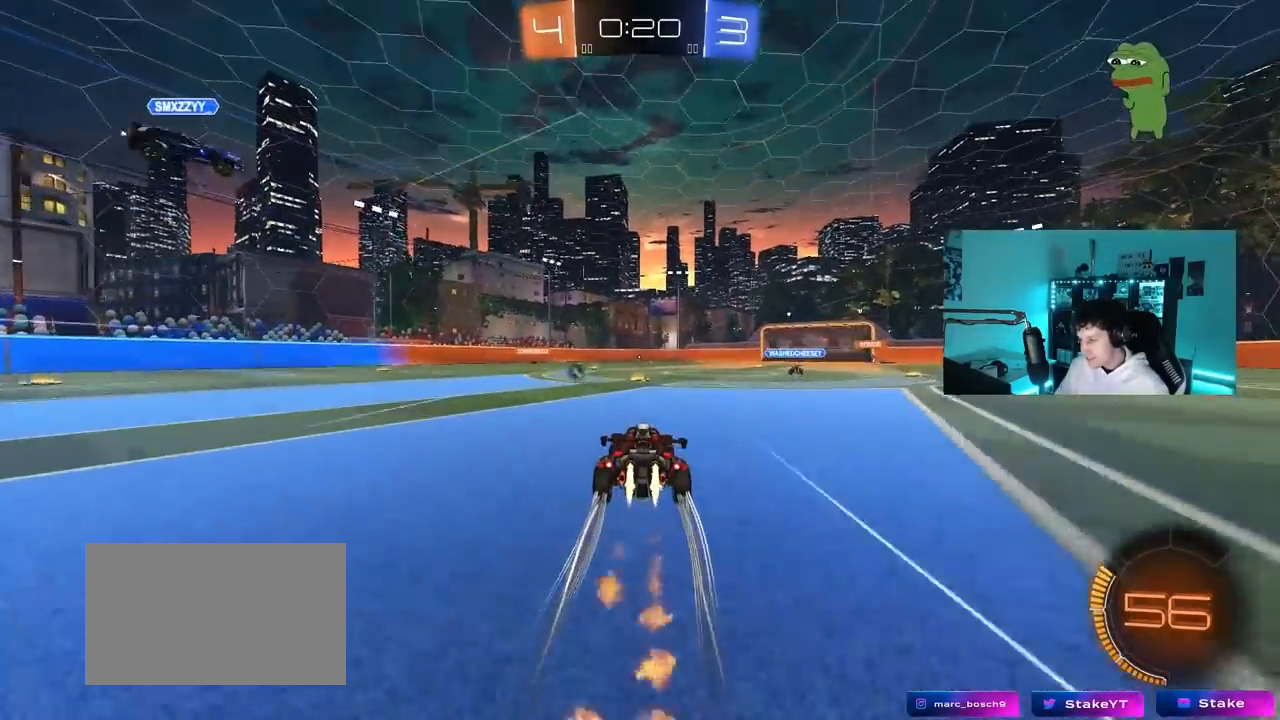
{"keys": ["d", "w"], "mouse": [], "mouse_move": "still", "events": [[83, "mouse_left", "up"], [217, "d", "down"], [267, "d", "up"], [450, "d", "down"]]}
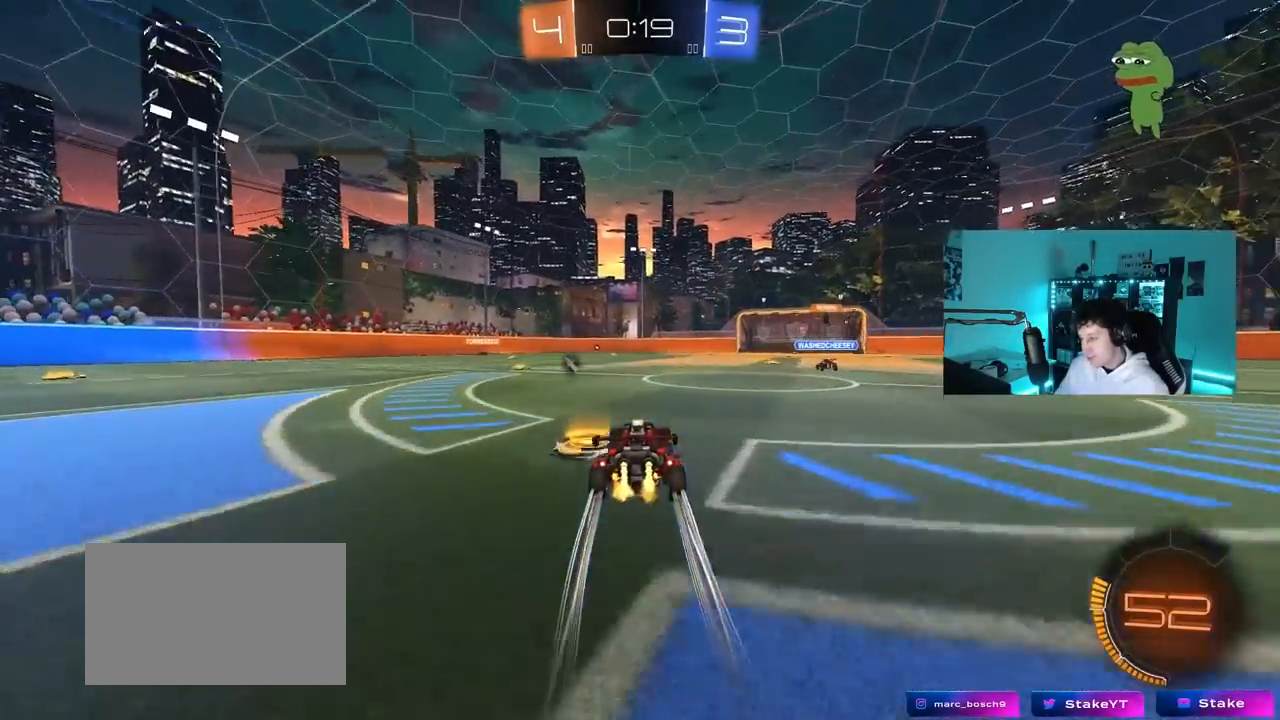
{"keys": ["w"], "mouse": ["left"], "mouse_move": "still", "events": [[183, "d", "up"], [483, "mouse_left", "down"]]}
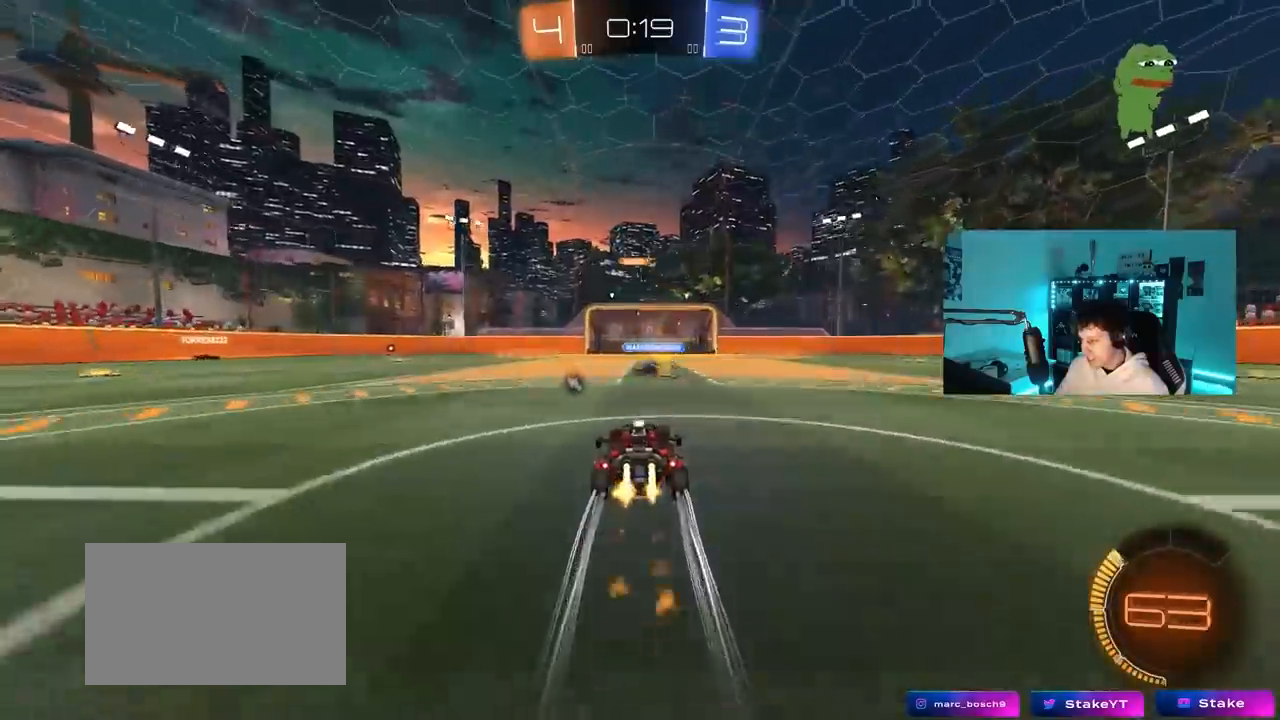
{"keys": ["a", "w"], "mouse": [], "mouse_move": "still", "events": [[17, "a", "down"], [67, "mouse_left", "up"], [400, "mouse_left", "down"], [483, "mouse_left", "up"]]}
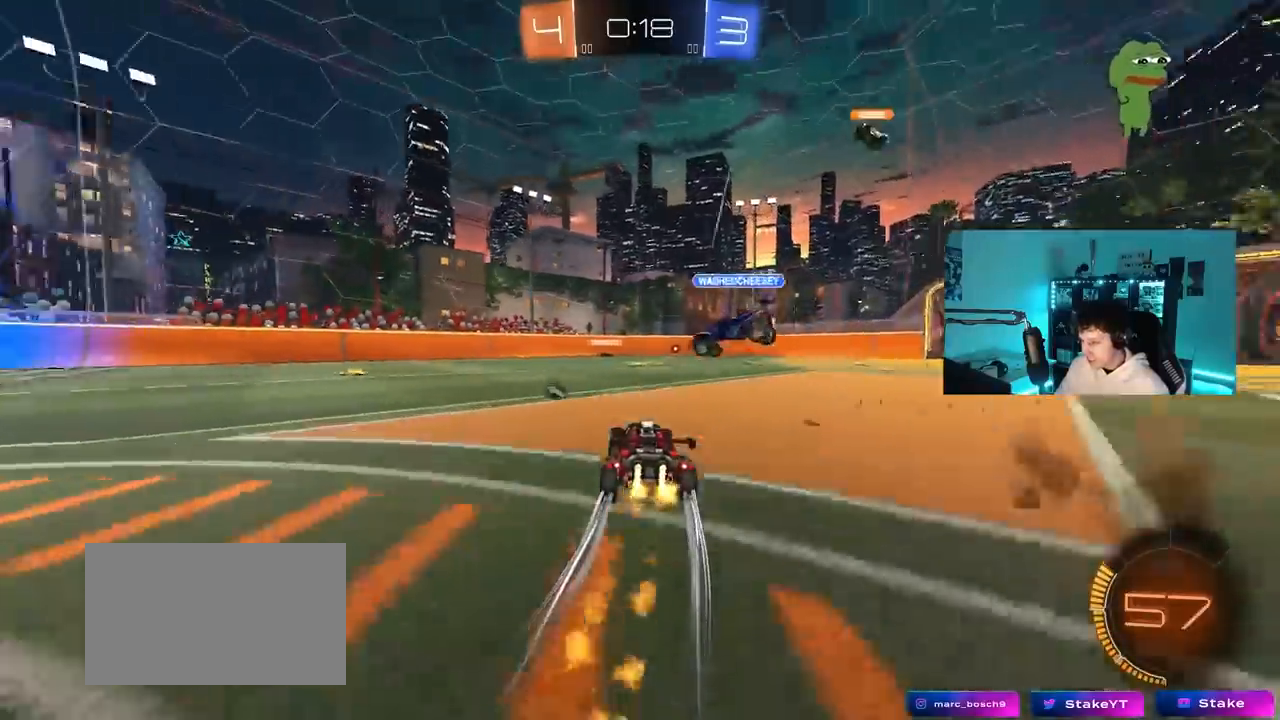
{"keys": ["w"], "mouse": [], "mouse_move": "still", "events": [[33, "a", "up"], [83, "d", "down"], [217, "d", "up"]]}
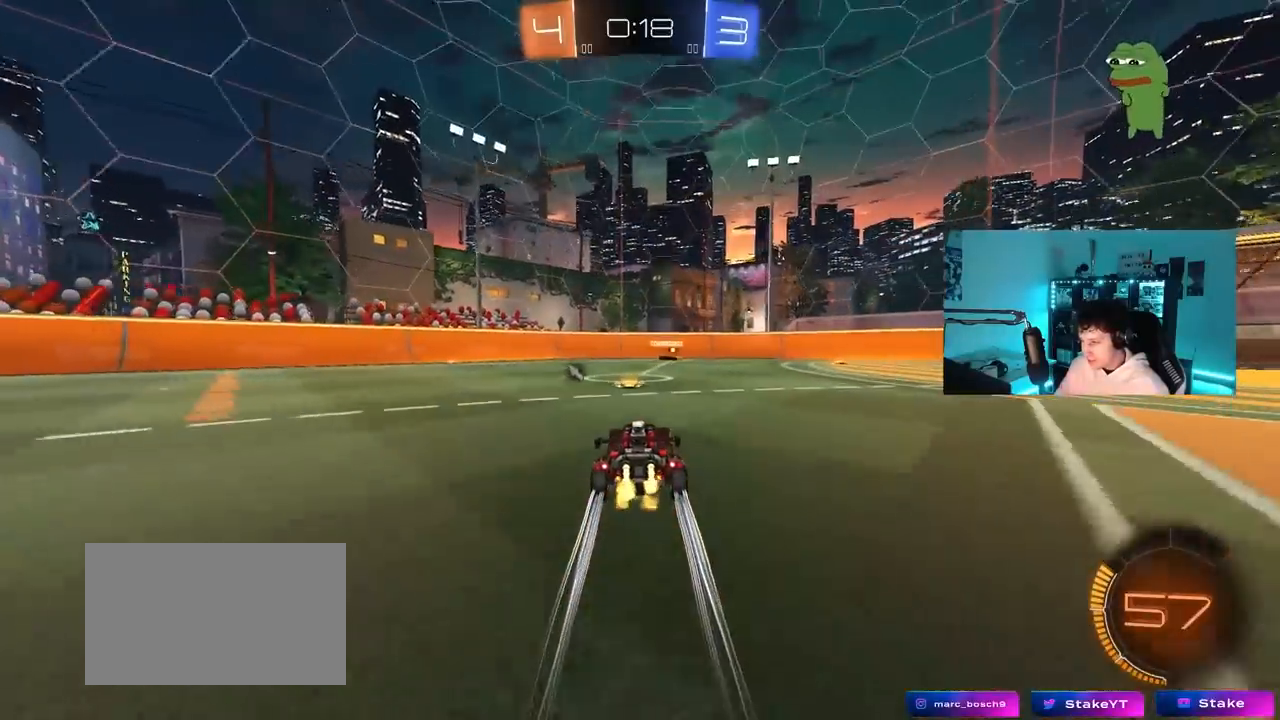
{"keys": ["d", "w"], "mouse": [], "mouse_move": "still", "events": [[50, "d", "down"], [100, "shift", "down"], [183, "shift", "up"], [183, "space", "down"], [333, "space", "up"]]}
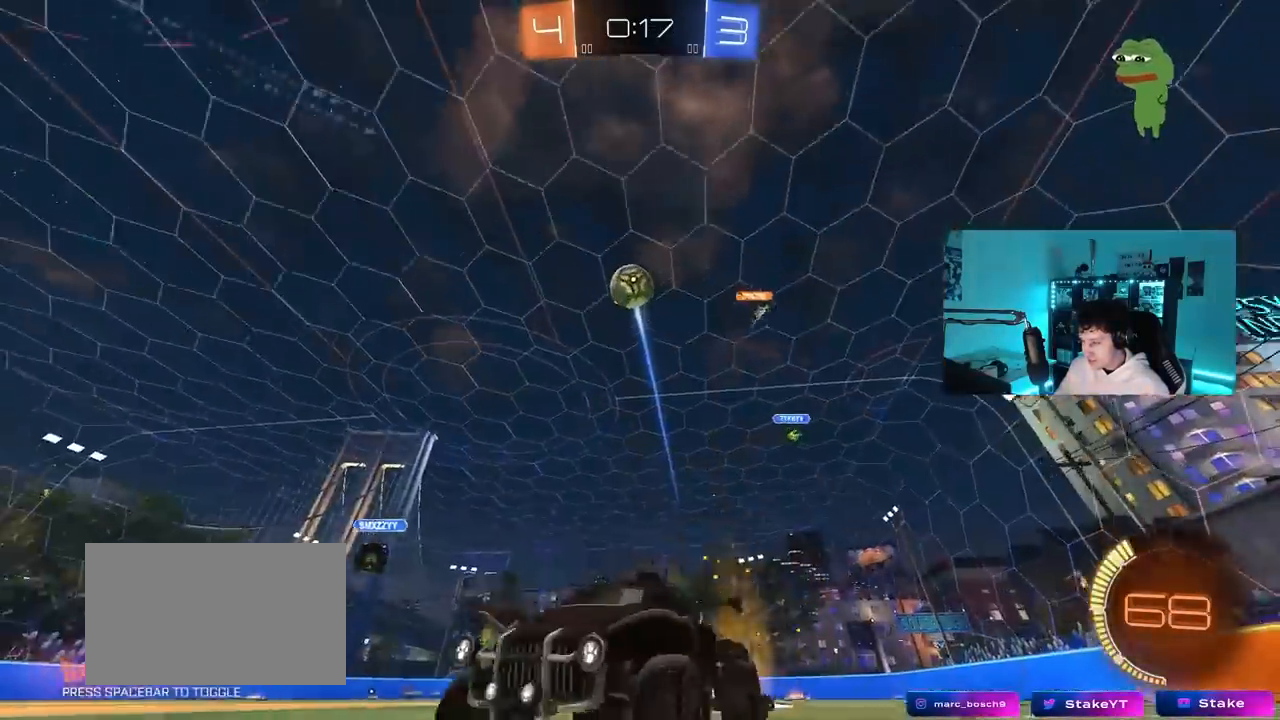
{"keys": ["w"], "mouse": [], "mouse_move": "still", "events": [[200, "d", "up"], [350, "a", "down"], [400, "a", "up"]]}
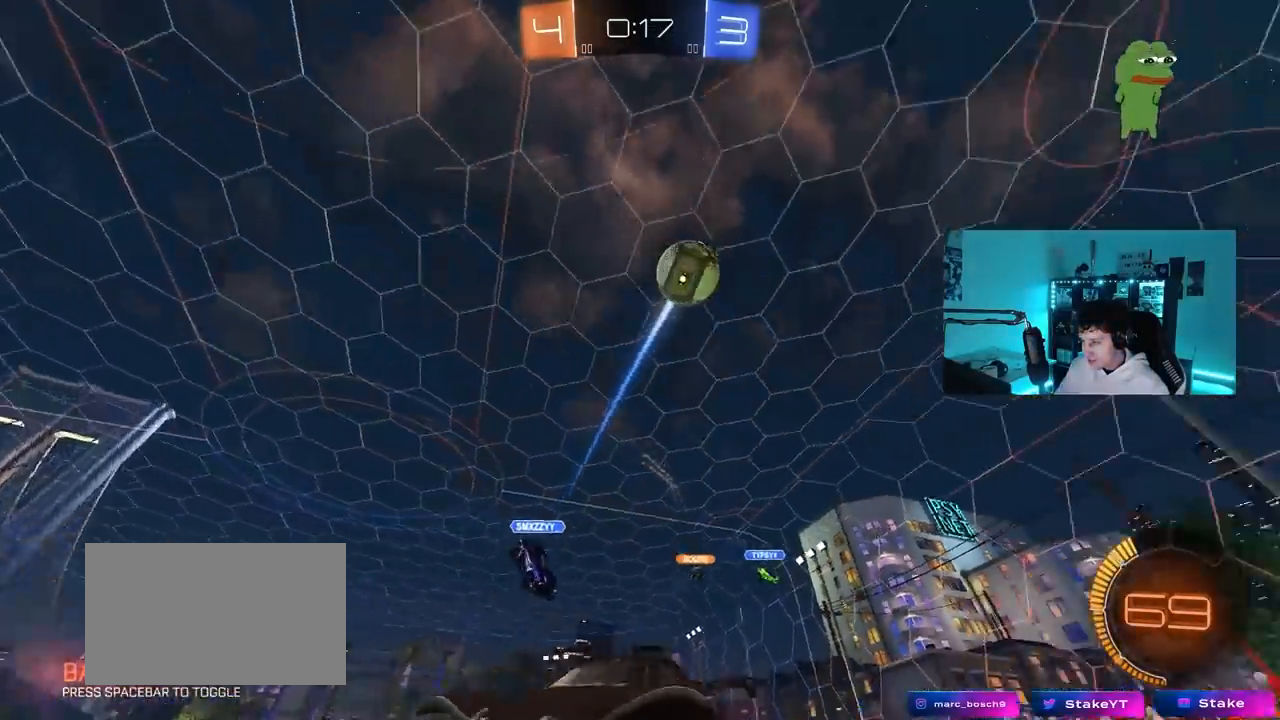
{"keys": ["w"], "mouse": ["left"], "mouse_move": "still", "events": [[217, "d", "down"], [317, "mouse_left", "down"], [367, "d", "up"]]}
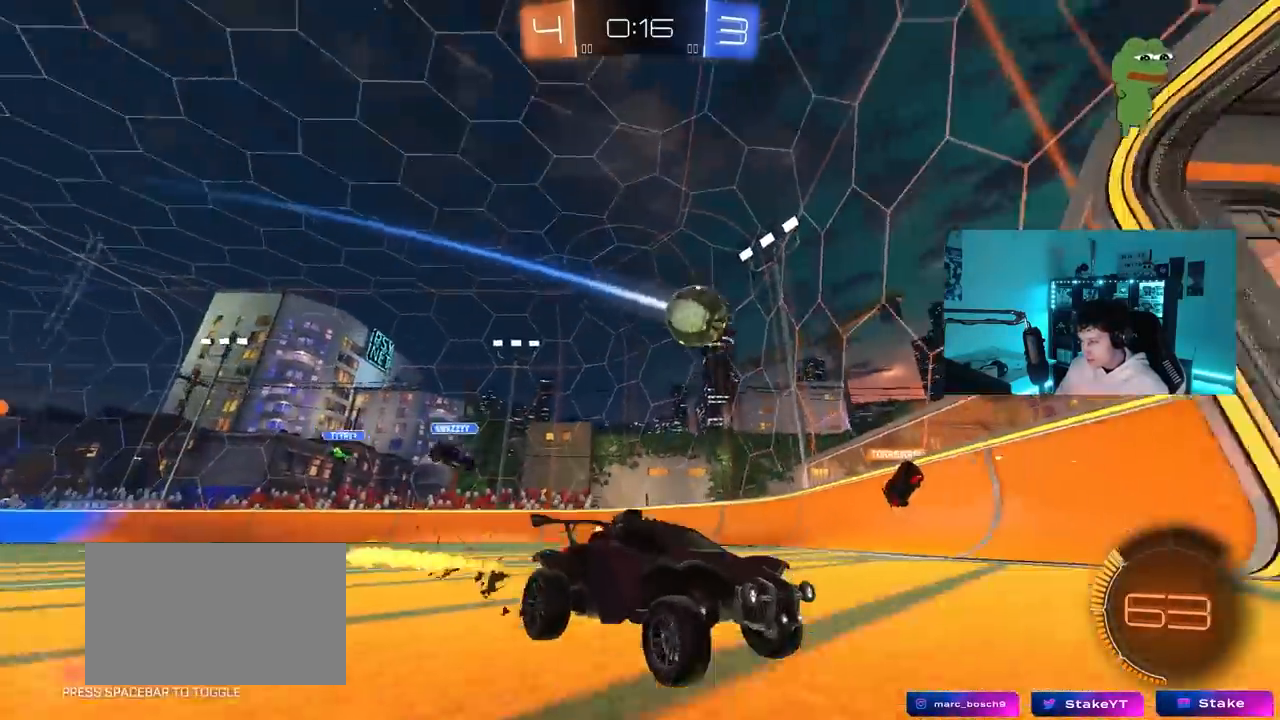
{"keys": ["d", "w"], "mouse": [], "mouse_move": "still", "events": [[50, "mouse_left", "up"], [150, "d", "down"]]}
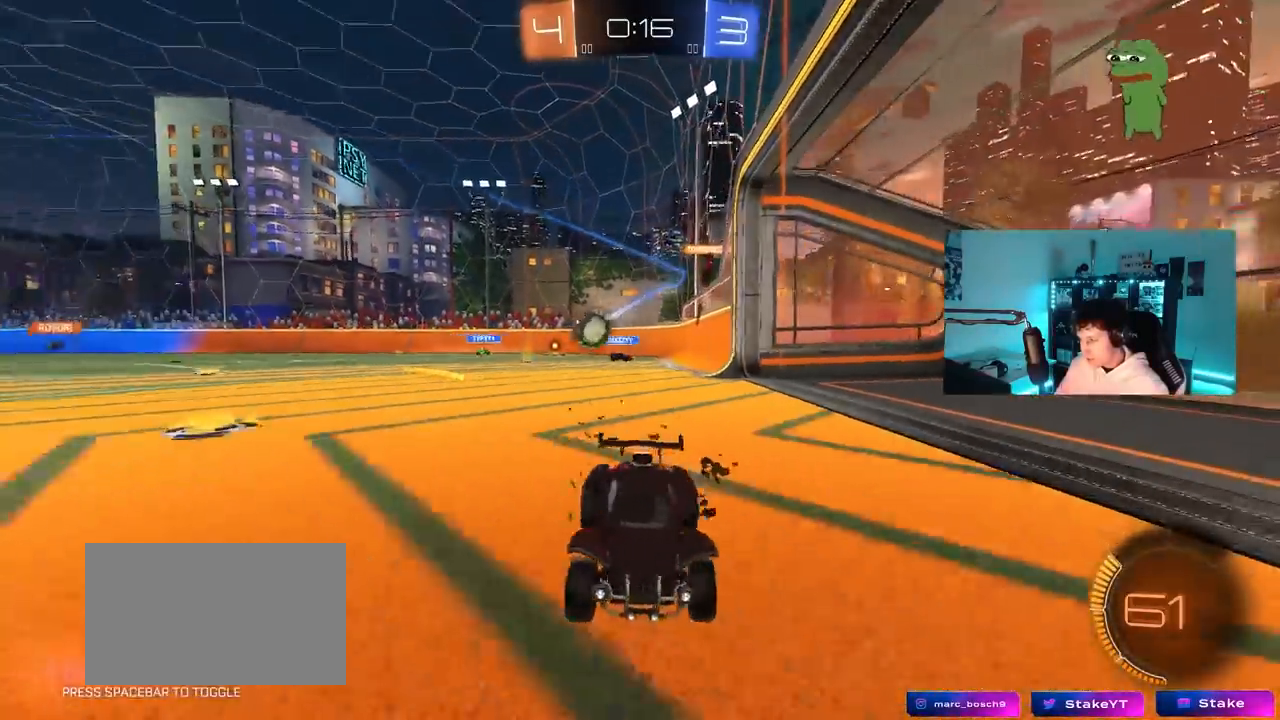
{"keys": ["a", "w"], "mouse": [], "mouse_move": "still", "events": [[17, "shift", "down"], [117, "shift", "up"], [167, "d", "up"], [250, "a", "down"], [300, "shift", "down"], [483, "shift", "up"]]}
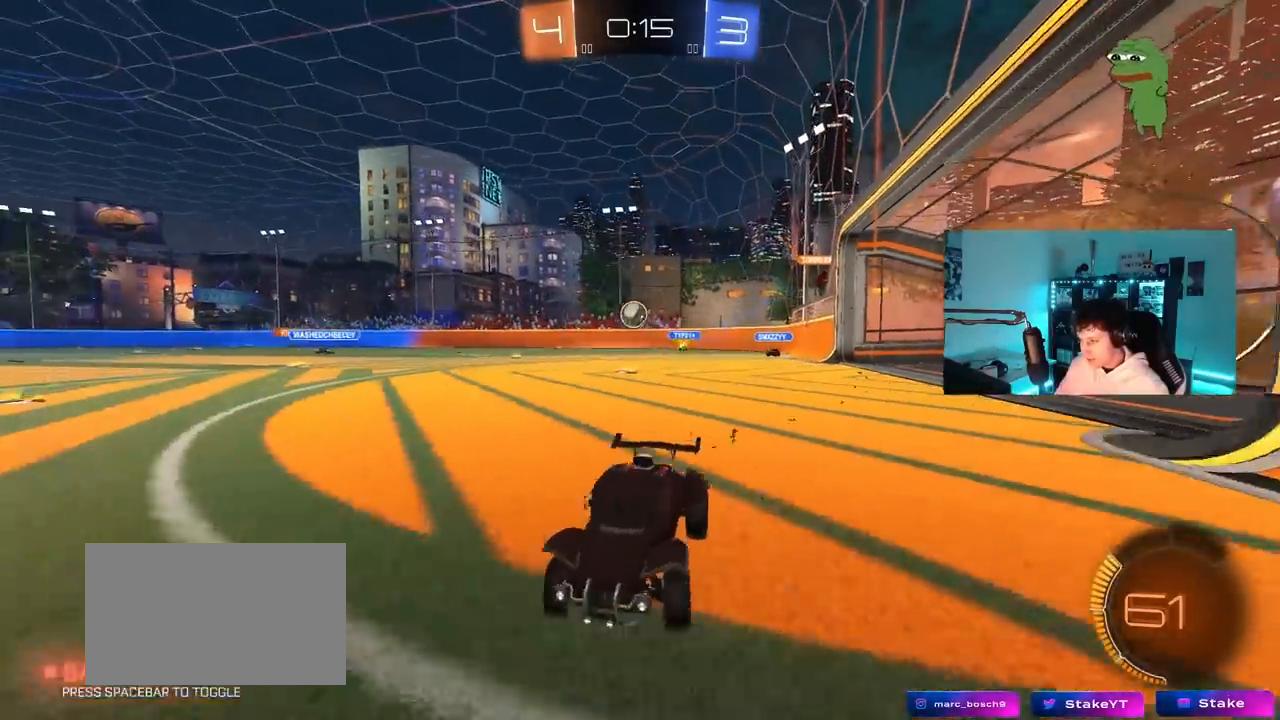
{"keys": ["a", "w"], "mouse": [], "mouse_move": "still", "events": []}
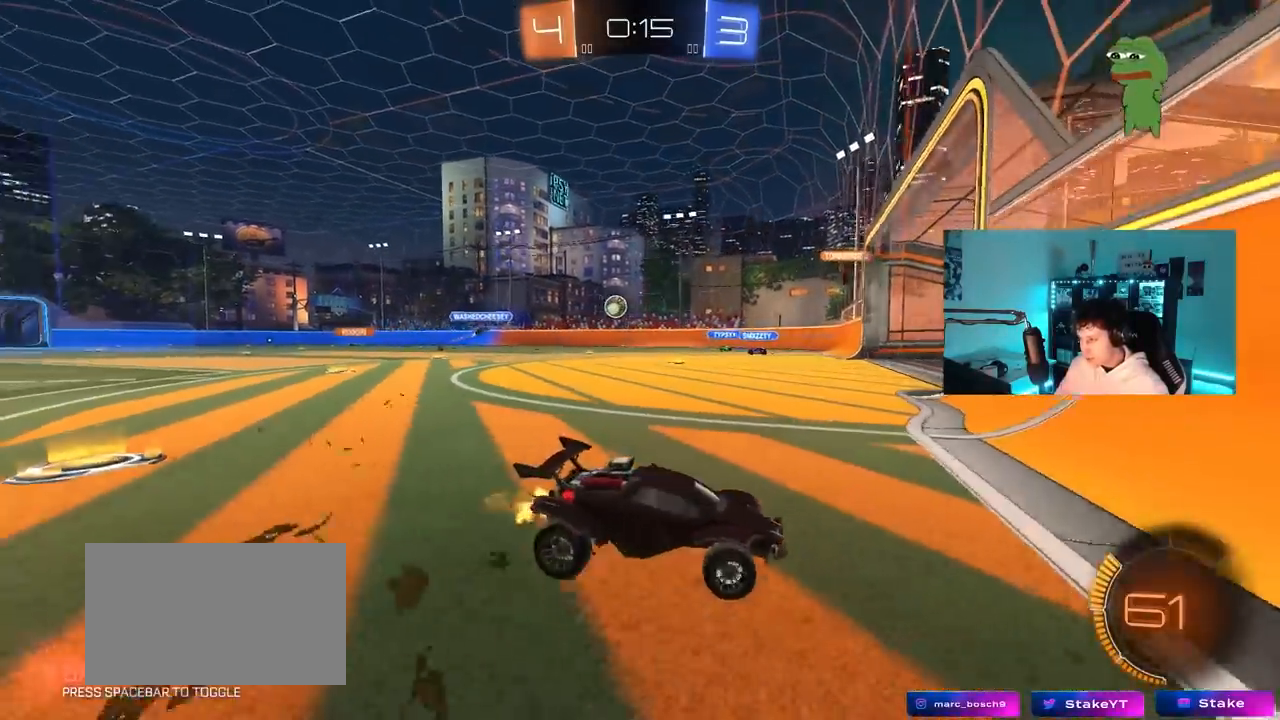
{"keys": ["a", "w"], "mouse": ["left"], "mouse_move": "still", "events": [[433, "mouse_left", "down"]]}
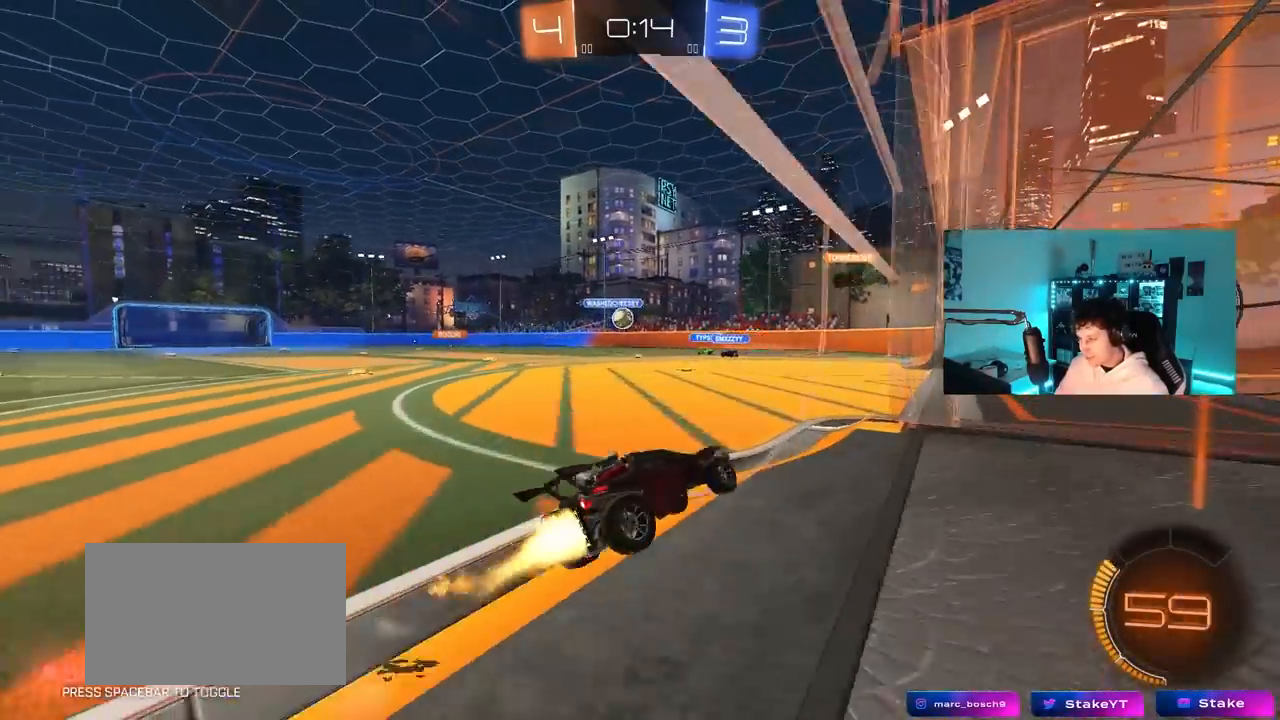
{"keys": ["w"], "mouse": [], "mouse_move": "still", "events": [[117, "a", "up"], [350, "d", "down"], [400, "d", "up"], [483, "mouse_left", "up"]]}
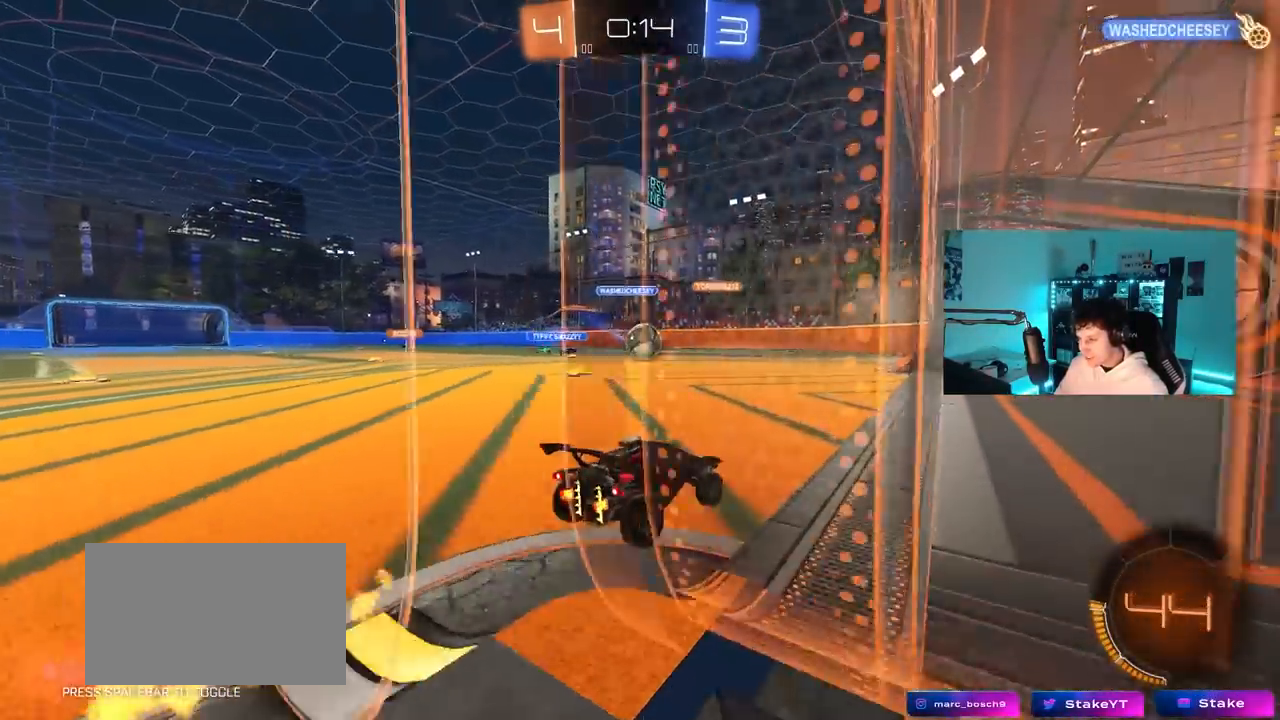
{"keys": [], "mouse": [], "mouse_move": "still", "events": [[217, "w", "up"], [267, "a", "down"], [417, "s", "down"], [500, "a", "up"], [500, "s", "up"]]}
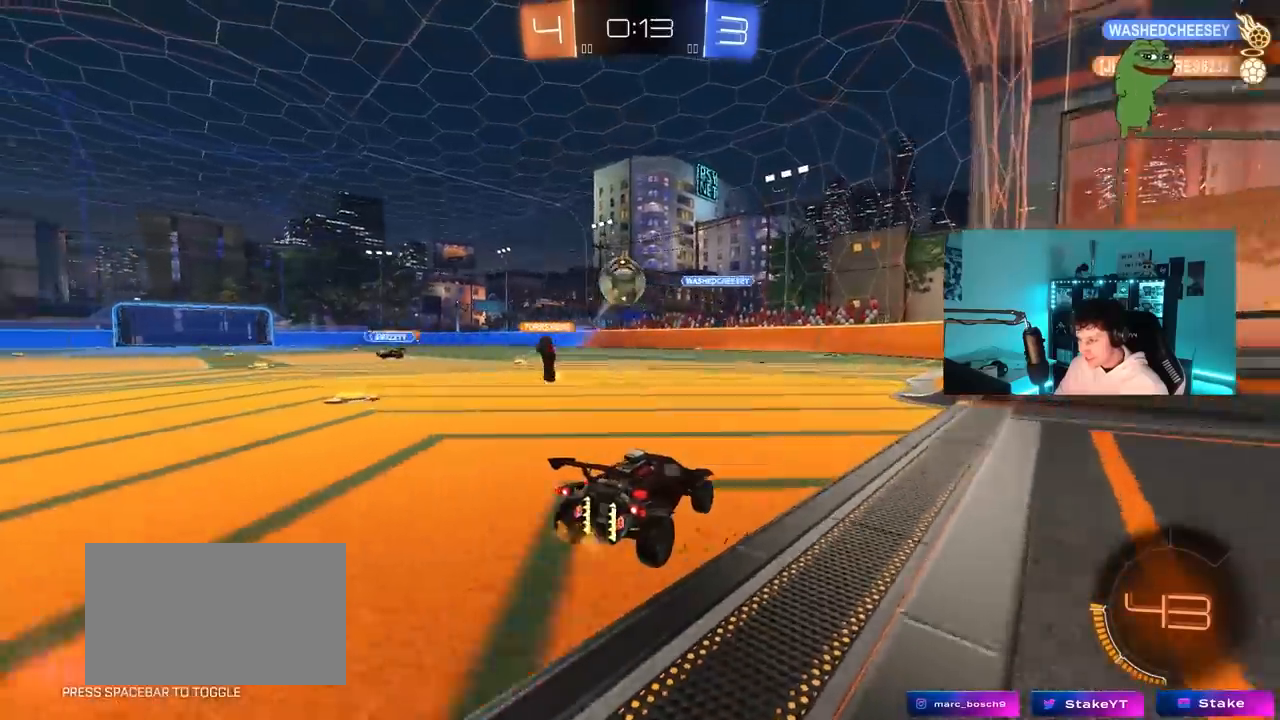
{"keys": ["w"], "mouse": ["left"], "mouse_move": "still", "events": [[100, "w", "down"], [150, "mouse_left", "down"], [333, "a", "down"], [467, "a", "up"]]}
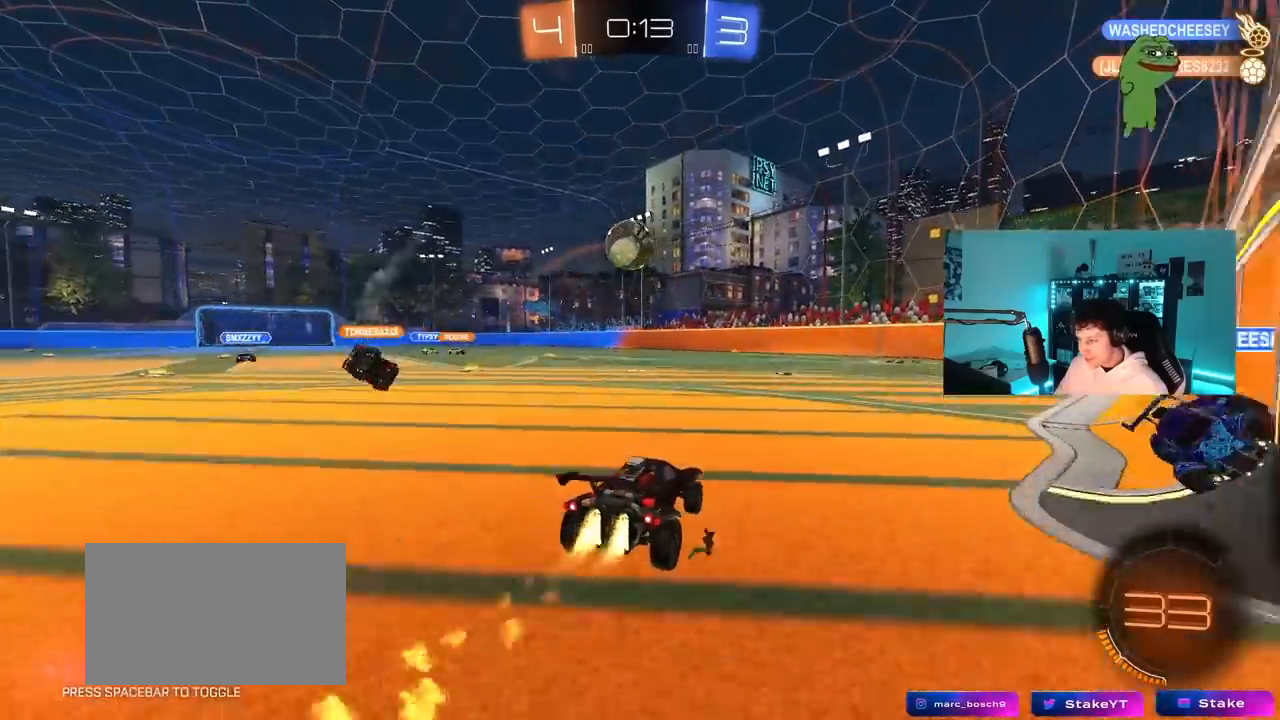
{"keys": ["a", "s", "shift"], "mouse": [], "mouse_move": "still", "events": [[17, "mouse_left", "up"], [117, "d", "down"], [167, "d", "up"], [167, "mouse_right", "down"], [250, "a", "down"], [250, "mouse_right", "up"], [250, "shift", "down"], [300, "mouse_left", "down"], [300, "mouse_right", "down"], [350, "s", "down"], [350, "w", "up"], [483, "mouse_left", "up"], [483, "mouse_right", "up"]]}
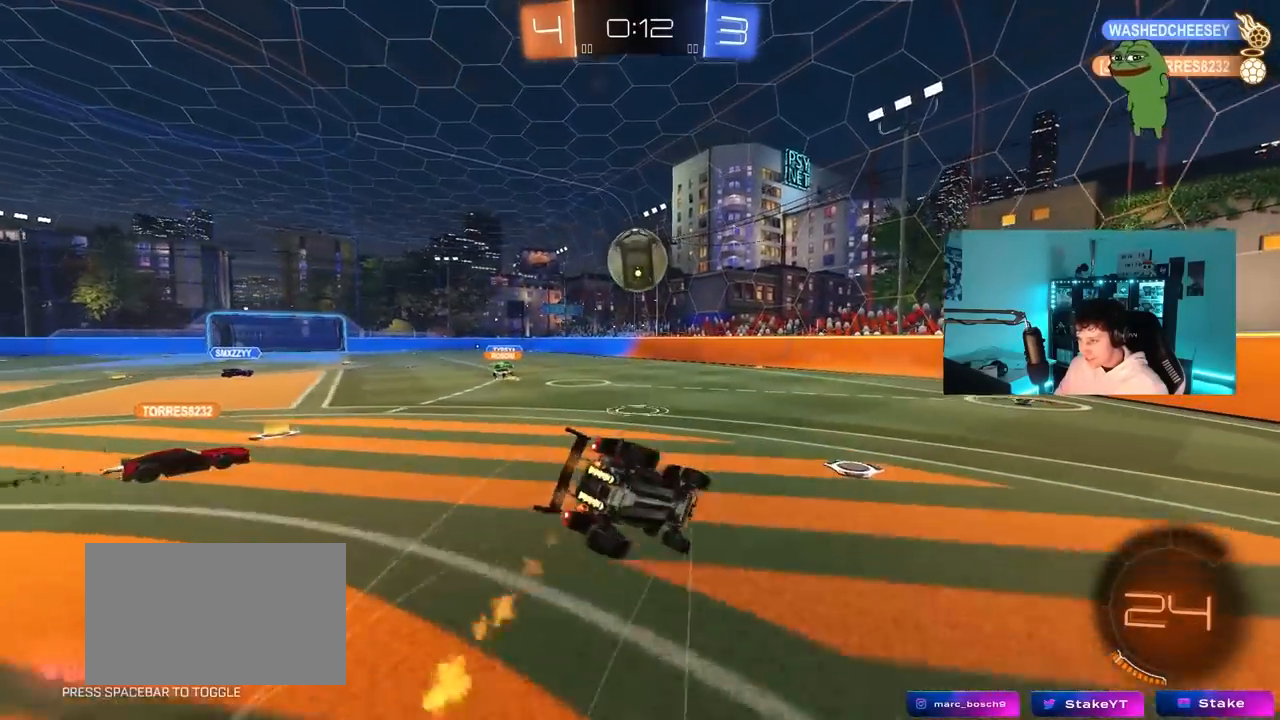
{"keys": ["a", "s", "shift"], "mouse": [], "mouse_move": "still", "events": [[133, "mouse_left", "down"], [217, "mouse_left", "up"], [217, "s", "up"], [450, "s", "down"]]}
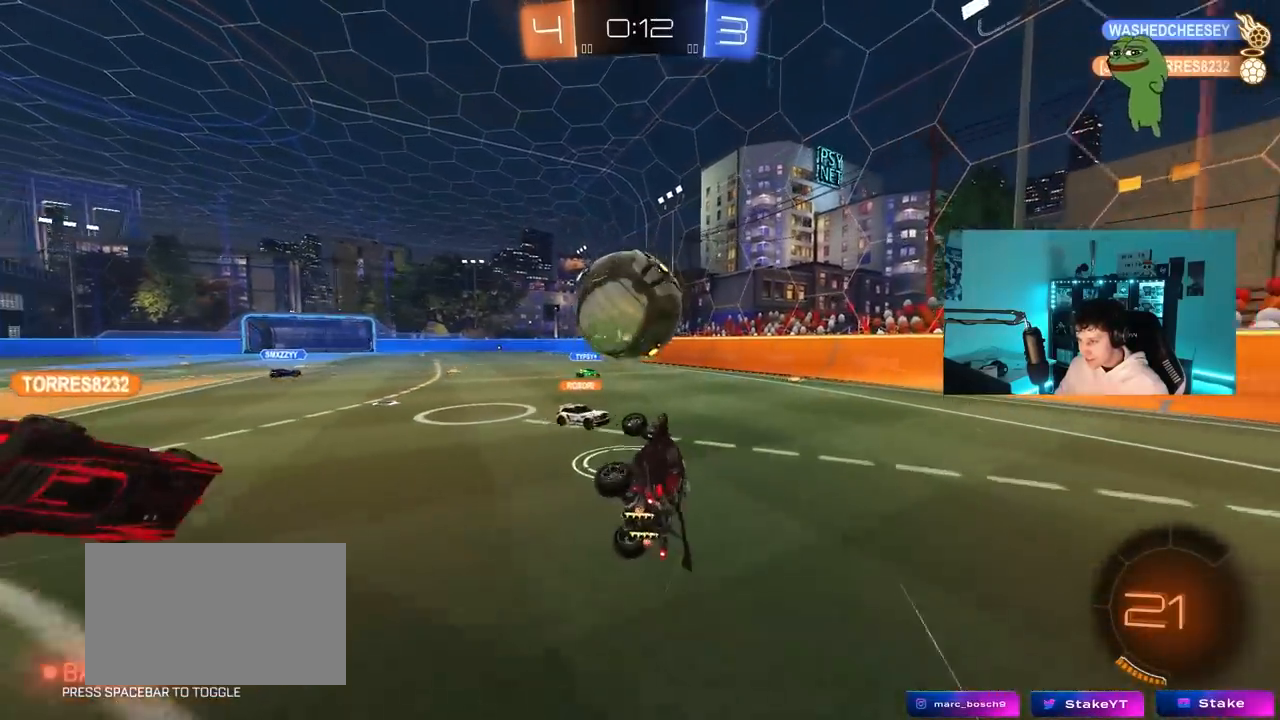
{"keys": ["w"], "mouse": [], "mouse_move": "still", "events": [[100, "s", "up"], [150, "shift", "up"], [200, "w", "down"], [333, "a", "up"]]}
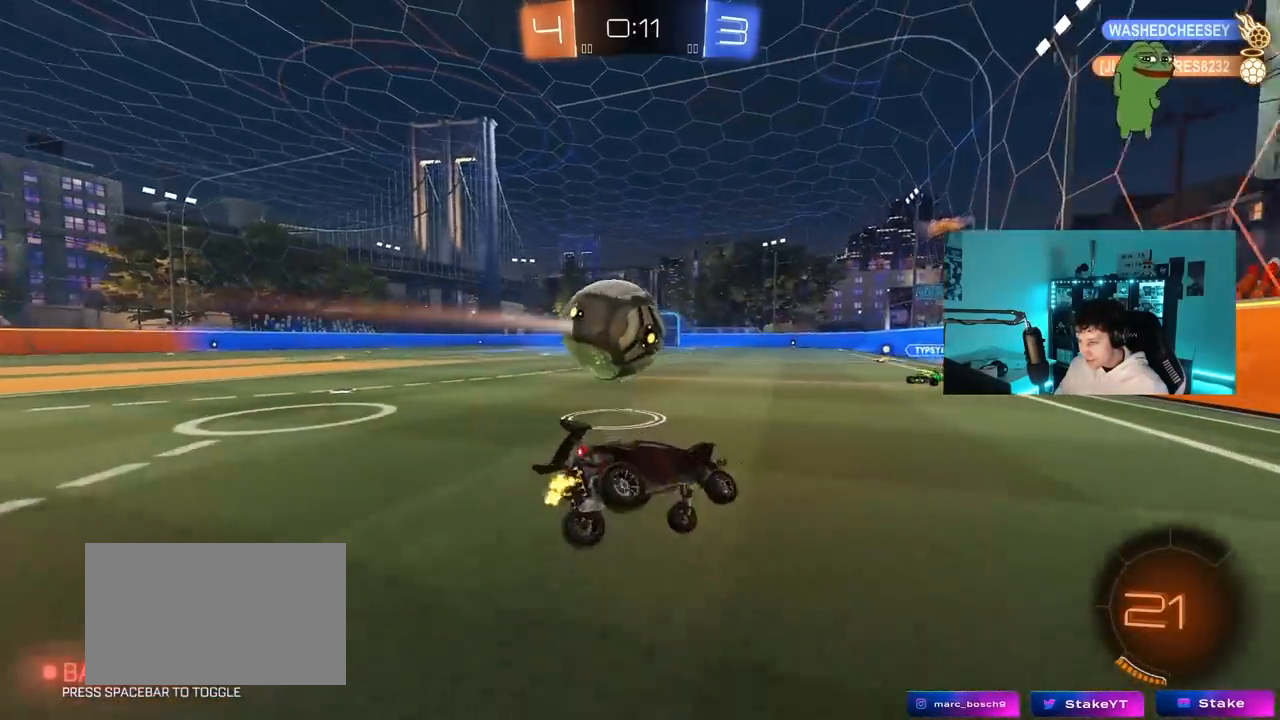
{"keys": ["d", "w"], "mouse": ["left"], "mouse_move": "still", "events": [[17, "a", "down"], [67, "mouse_left", "down"], [167, "a", "up"], [200, "a", "down"], [350, "a", "up"], [433, "d", "down"]]}
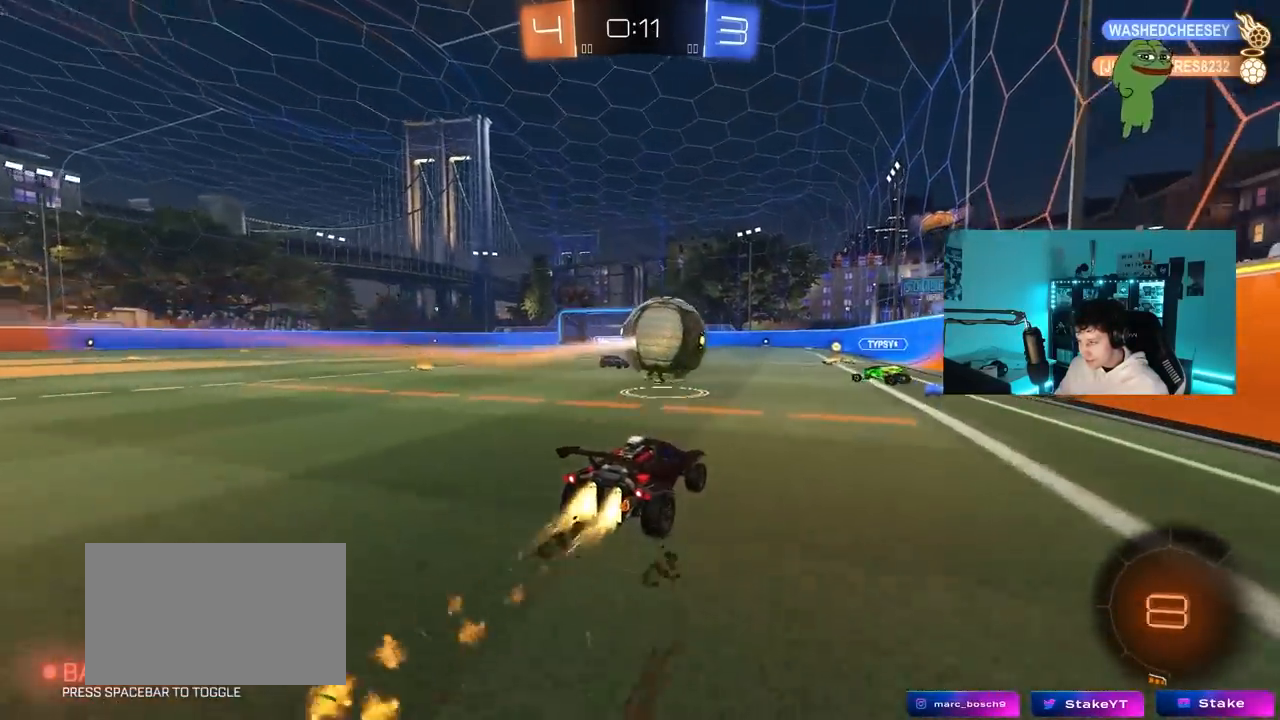
{"keys": ["a", "w"], "mouse": [], "mouse_move": "still", "events": [[33, "d", "up"], [83, "a", "down"], [133, "mouse_left", "up"], [183, "a", "up"], [417, "d", "down"], [500, "a", "down"], [500, "d", "up"]]}
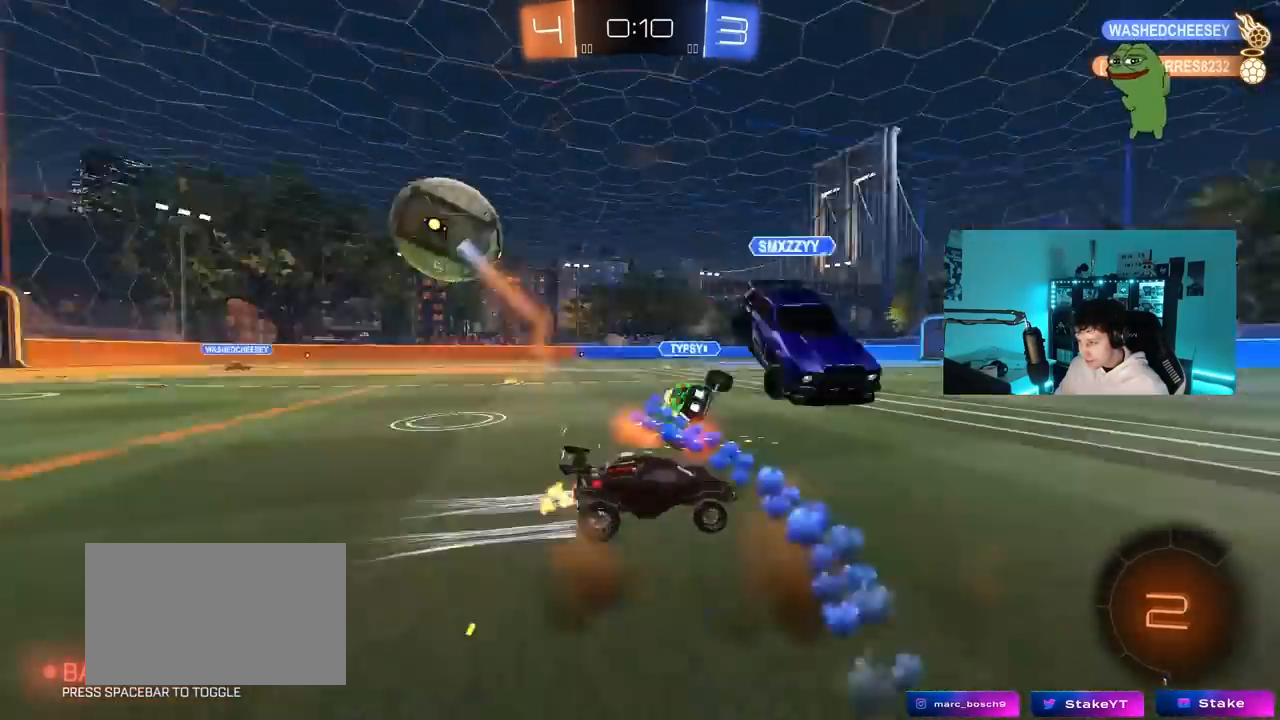
{"keys": ["a", "shift", "w"], "mouse": ["left"], "mouse_move": "still", "events": [[50, "a", "up"], [100, "d", "down"], [100, "mouse_left", "down"], [283, "d", "up"], [383, "a", "down"], [433, "shift", "down"]]}
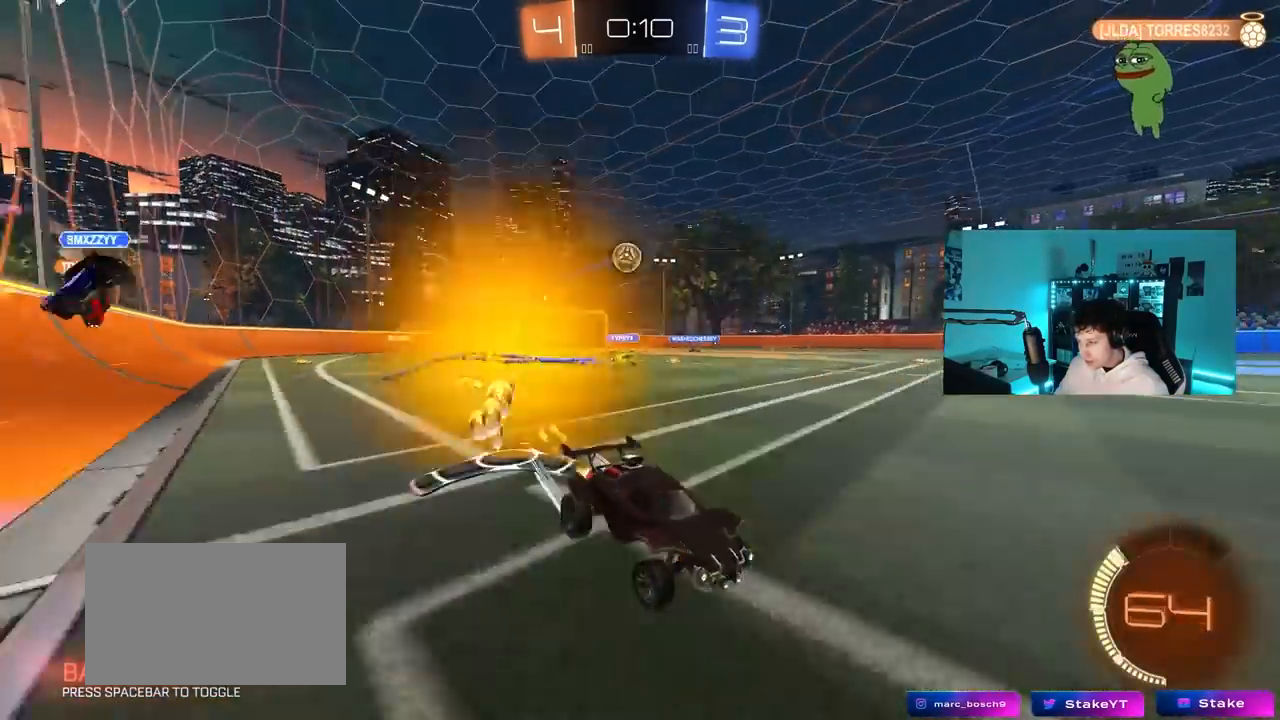
{"keys": ["a", "w"], "mouse": [], "mouse_move": "up", "events": [[17, "shift", "up"], [200, "mouse_left", "up"], [200, "shift", "down"], [300, "shift", "up"]]}
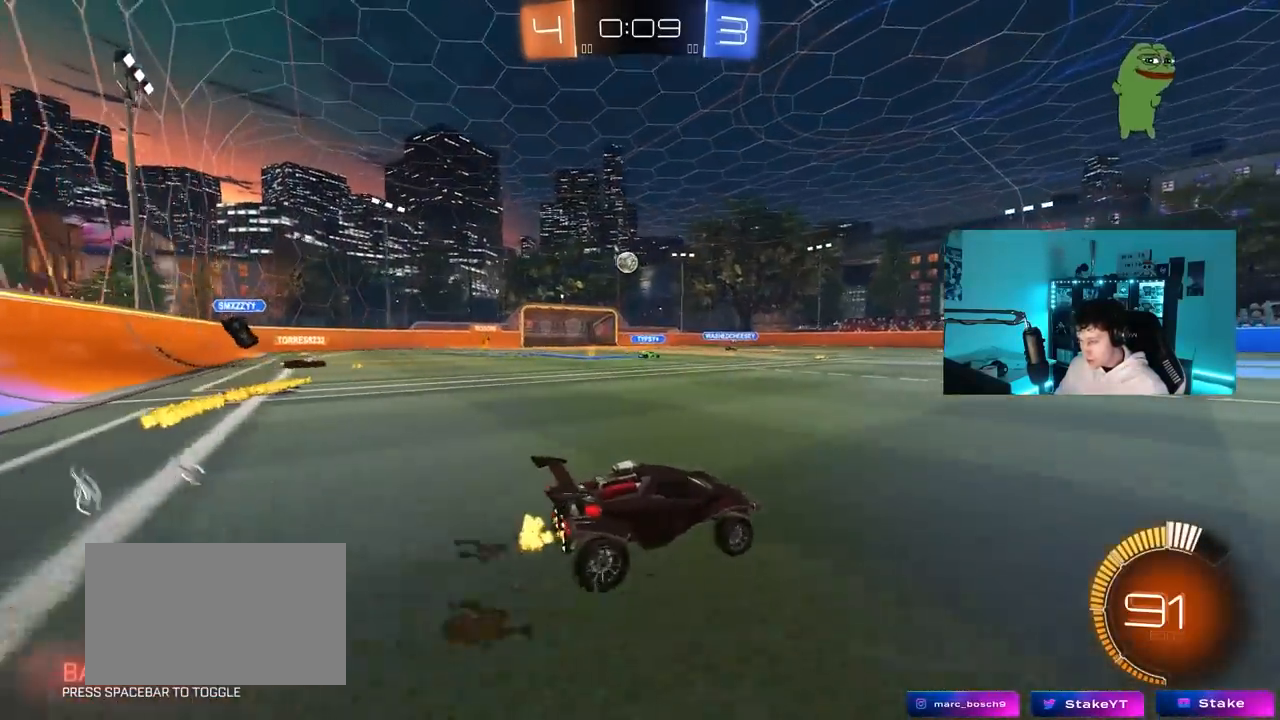
{"keys": ["a", "w"], "mouse": ["left"], "mouse_move": "still", "events": [[267, "a", "up"], [317, "mouse_left", "down"], [417, "a", "down"]]}
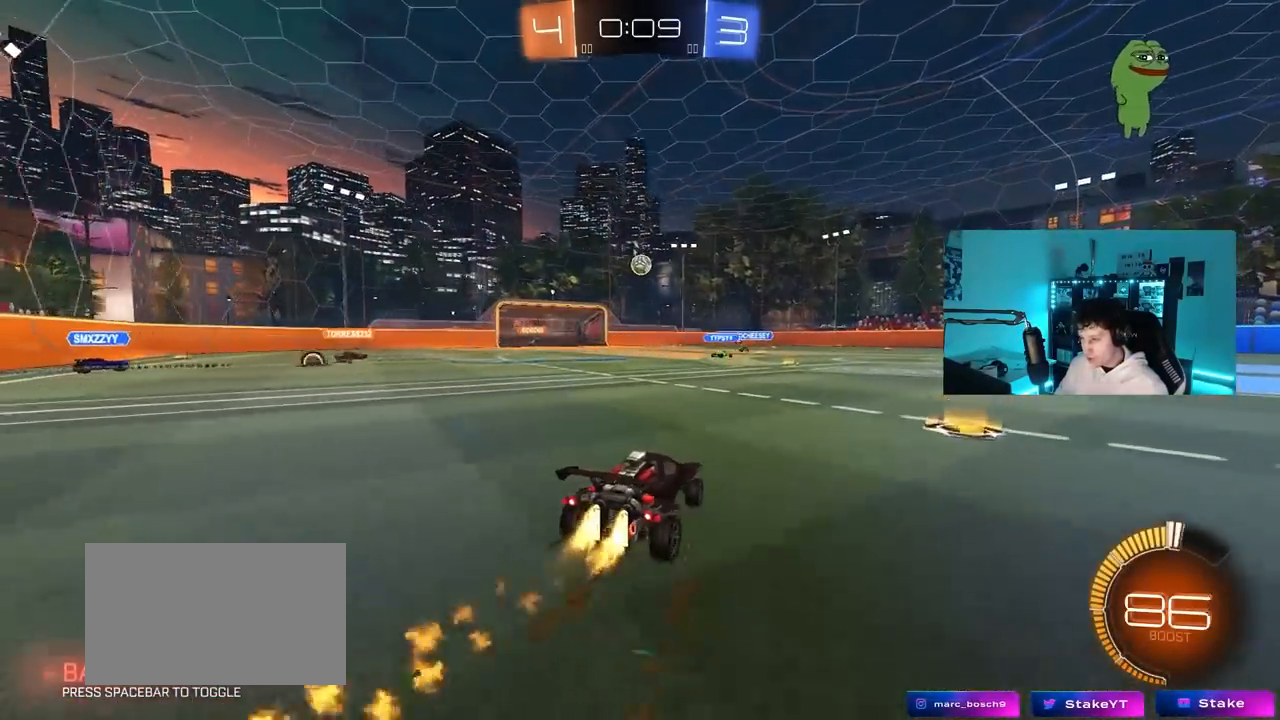
{"keys": ["w"], "mouse": [], "mouse_move": "still", "events": [[150, "a", "up"], [333, "a", "down"], [383, "mouse_left", "up"], [467, "a", "up"]]}
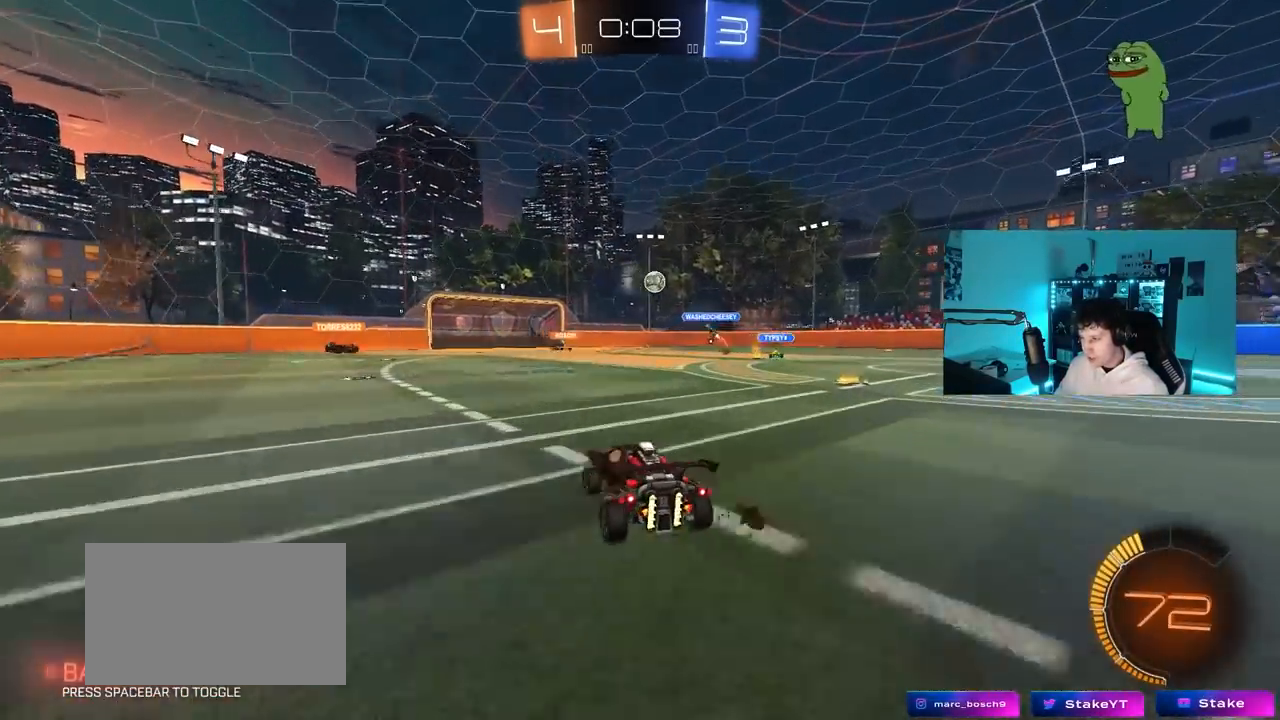
{"keys": ["w"], "mouse": [], "mouse_move": "still", "events": []}
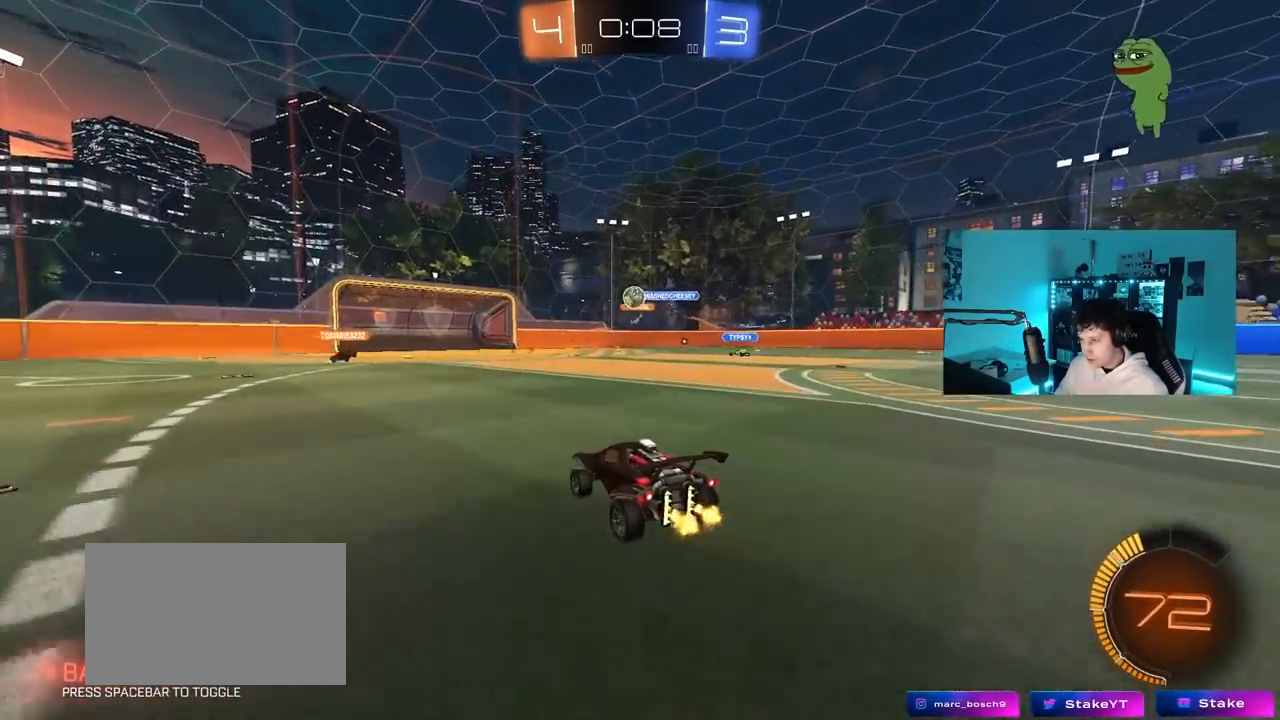
{"keys": ["w"], "mouse": [], "mouse_move": "still", "events": [[183, "a", "down"], [317, "a", "up"]]}
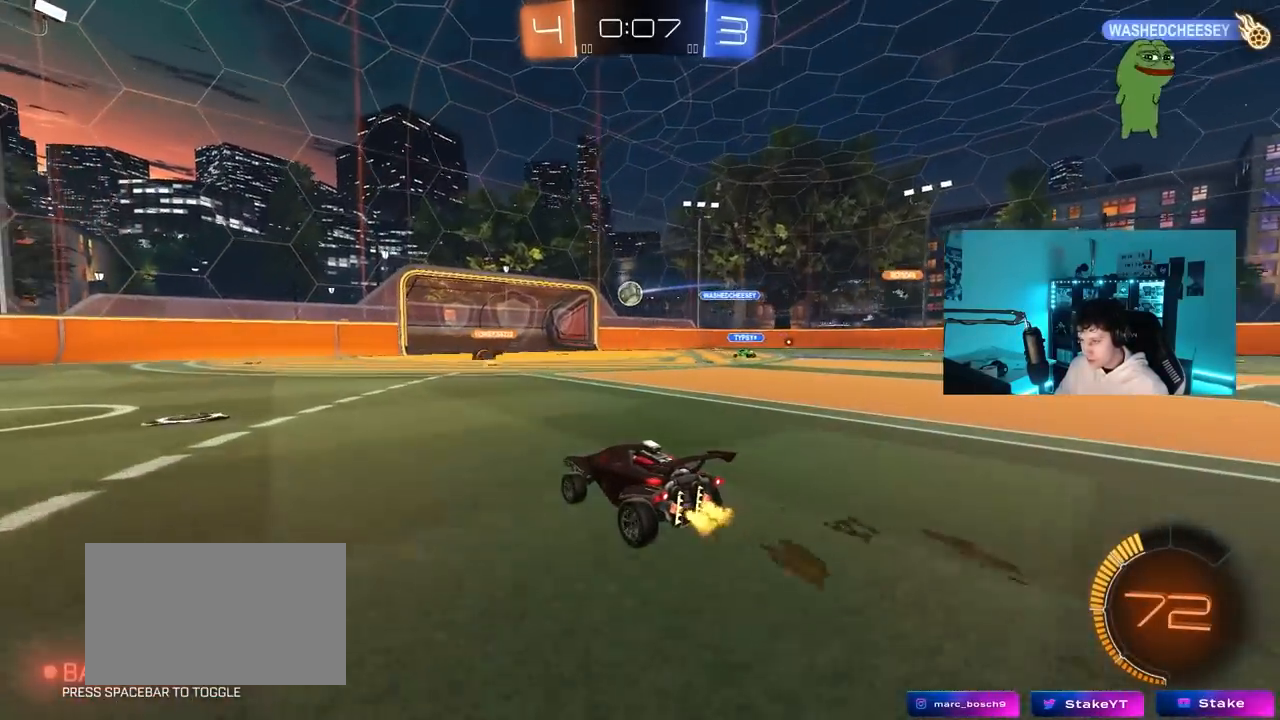
{"keys": ["d", "w"], "mouse": [], "mouse_move": "still", "events": [[333, "d", "down"]]}